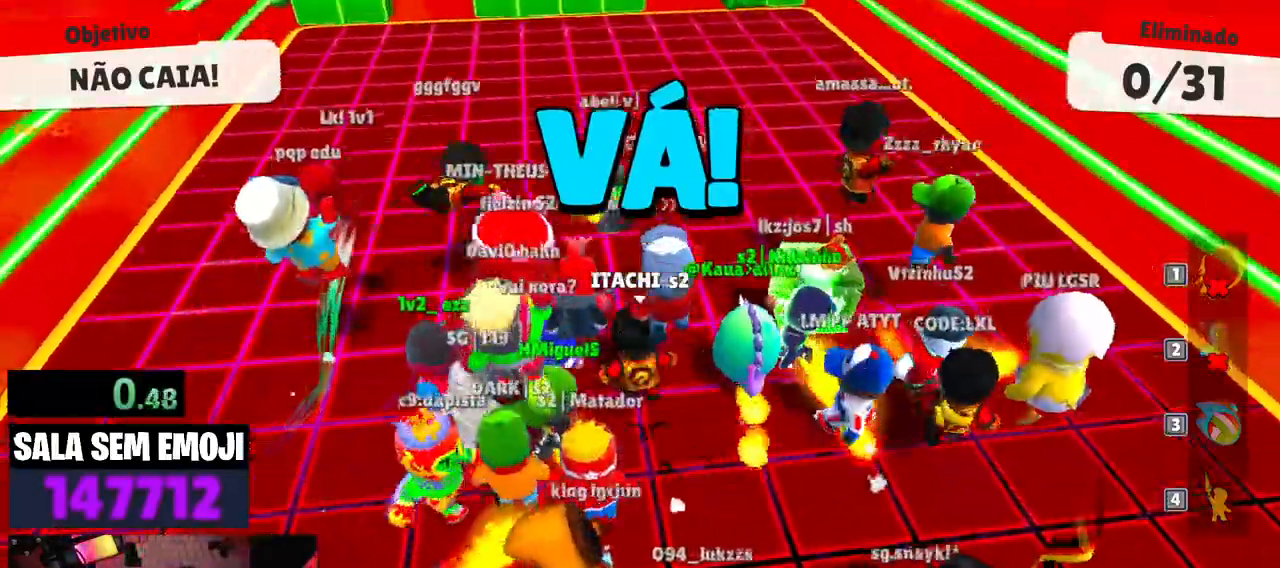
Gameplay with keyboard; each line is a JSON object with the keys held at the frame after it. "events" lists presses ("down") and releases ("up") of "a", "d", "punch", "s", "space" and "w" between this image and that frame as [ms after this image, input, new state], when the widget could be followed in between. No other keys are recorded. Mouse input is not recorded. Key names are as the overlay labels them; some are game actions (e.g. jump) rather than physical keys.
{"keys": ["space", "w"], "events": [[133, "w", "down"], [467, "space", "down"]]}
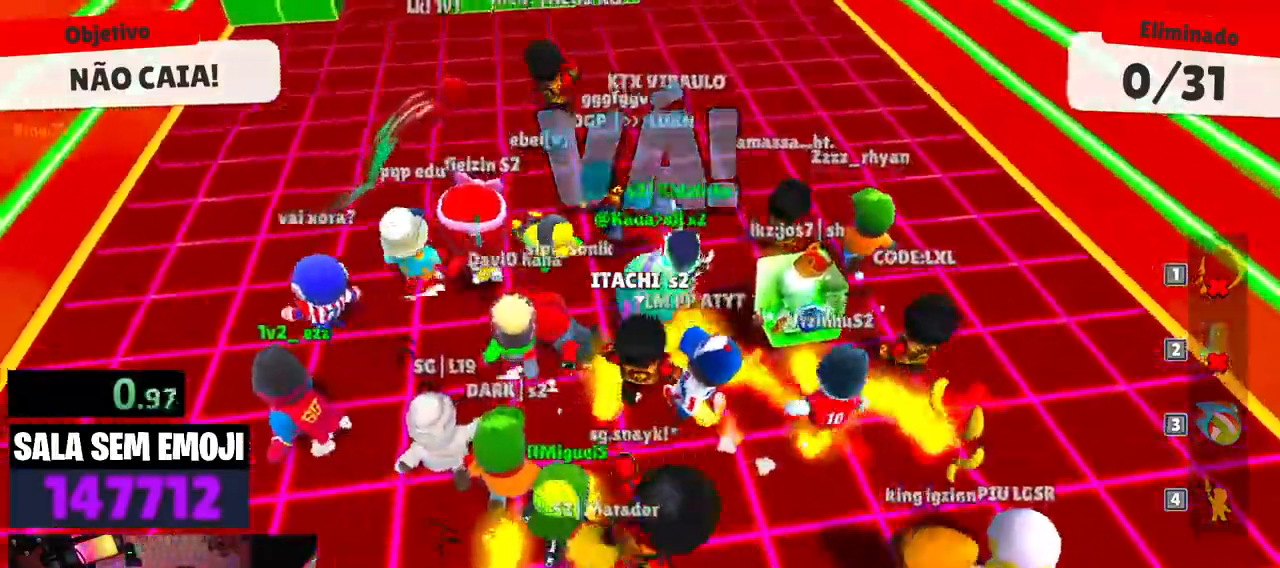
{"keys": ["a", "s"], "events": [[100, "space", "up"], [150, "space", "down"], [250, "space", "up"], [333, "a", "down"], [333, "w", "up"], [483, "s", "down"]]}
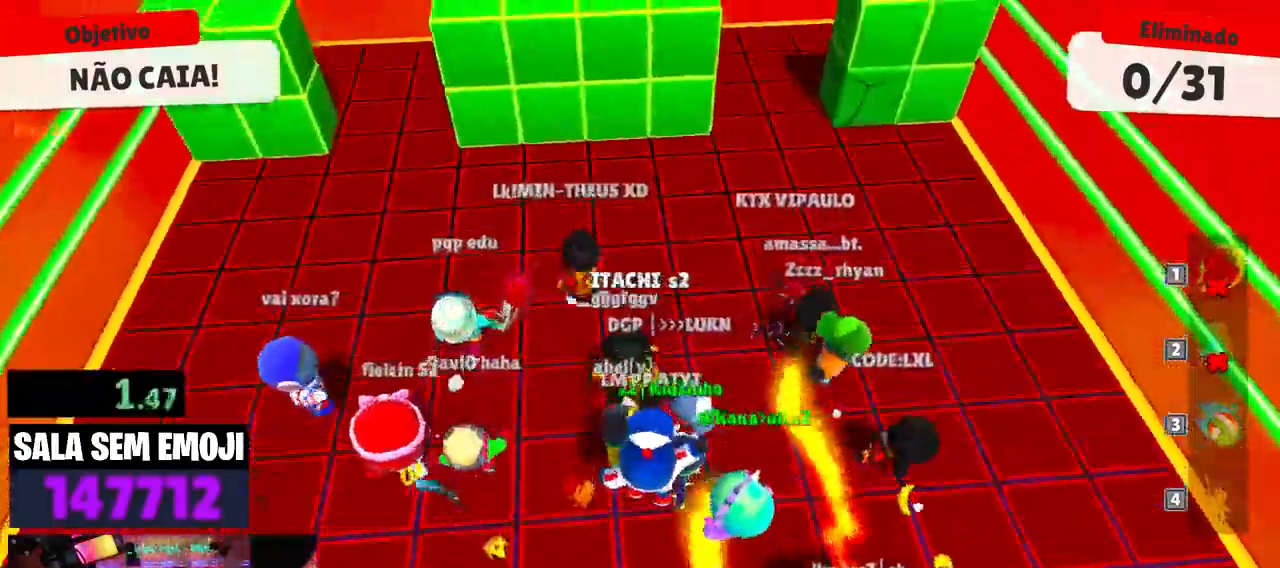
{"keys": ["s"], "events": [[33, "a", "up"], [117, "d", "down"], [267, "s", "up"], [400, "s", "down"], [500, "d", "up"]]}
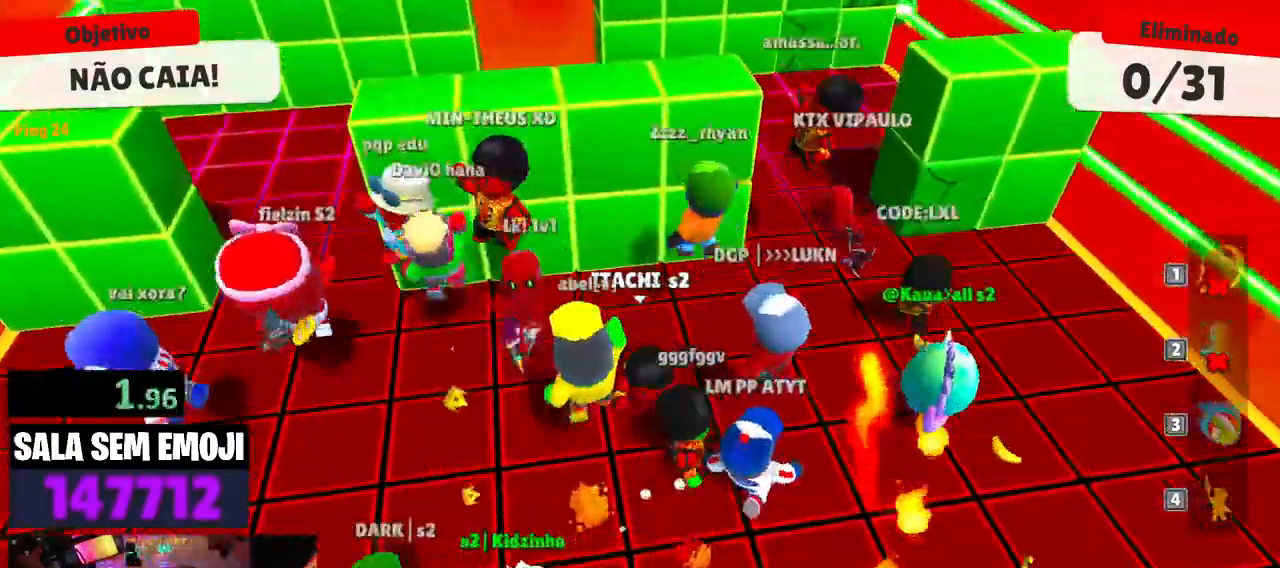
{"keys": ["d", "s", "space"], "events": [[417, "d", "down"], [467, "space", "down"]]}
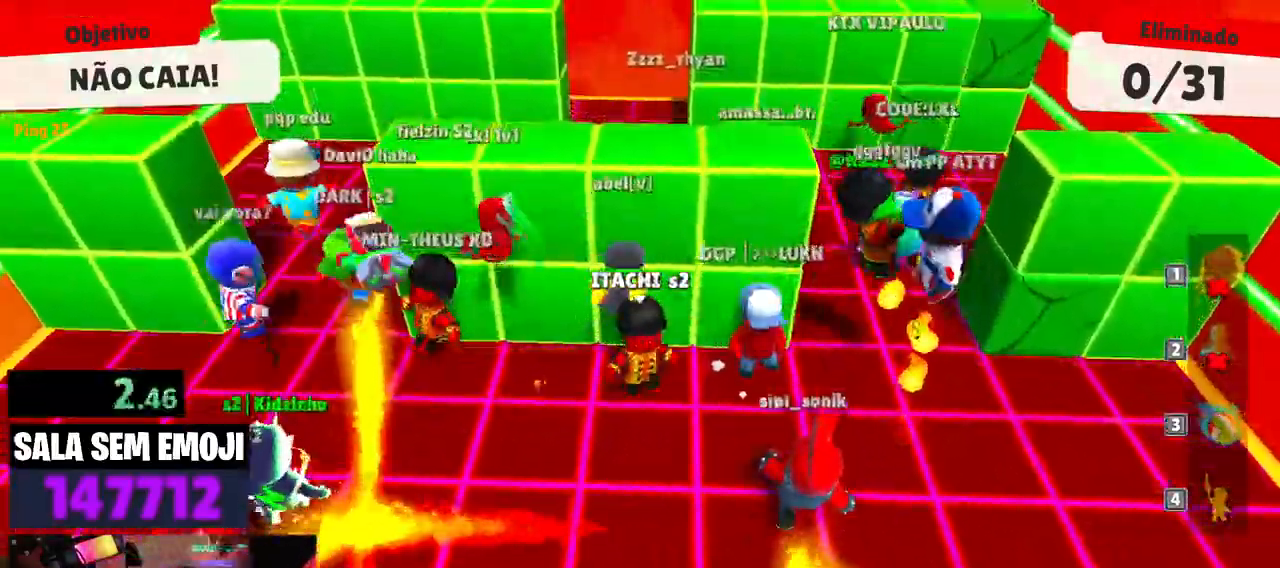
{"keys": ["a"], "events": [[17, "s", "up"], [50, "space", "up"], [250, "space", "down"], [333, "space", "up"], [383, "a", "down"], [383, "d", "up"]]}
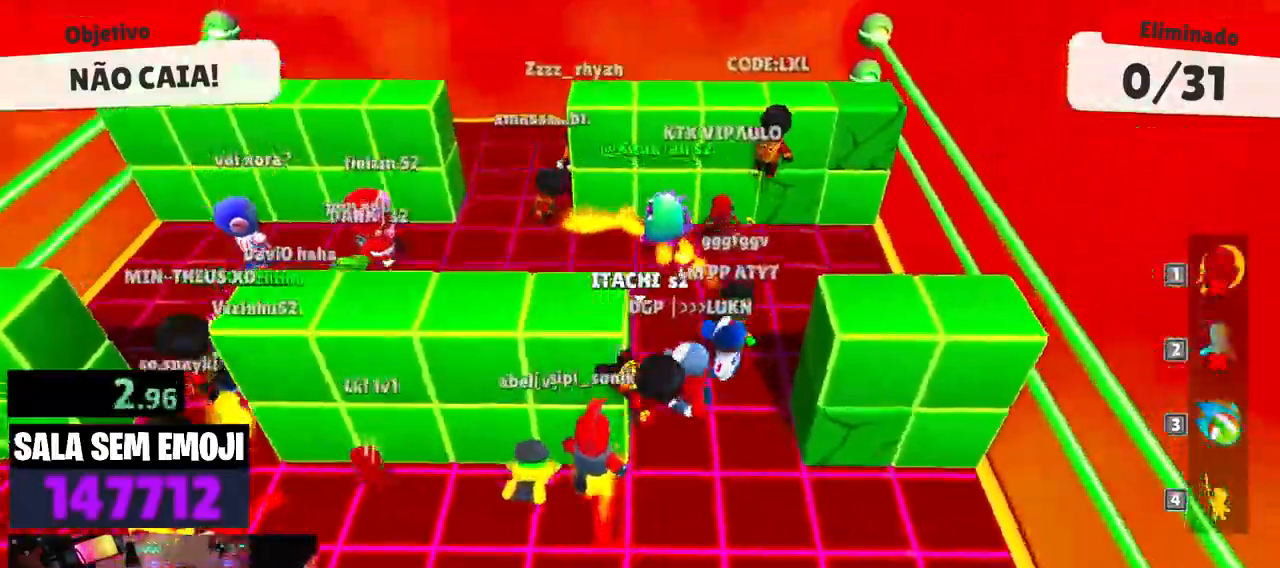
{"keys": ["a", "w"], "events": [[350, "w", "down"]]}
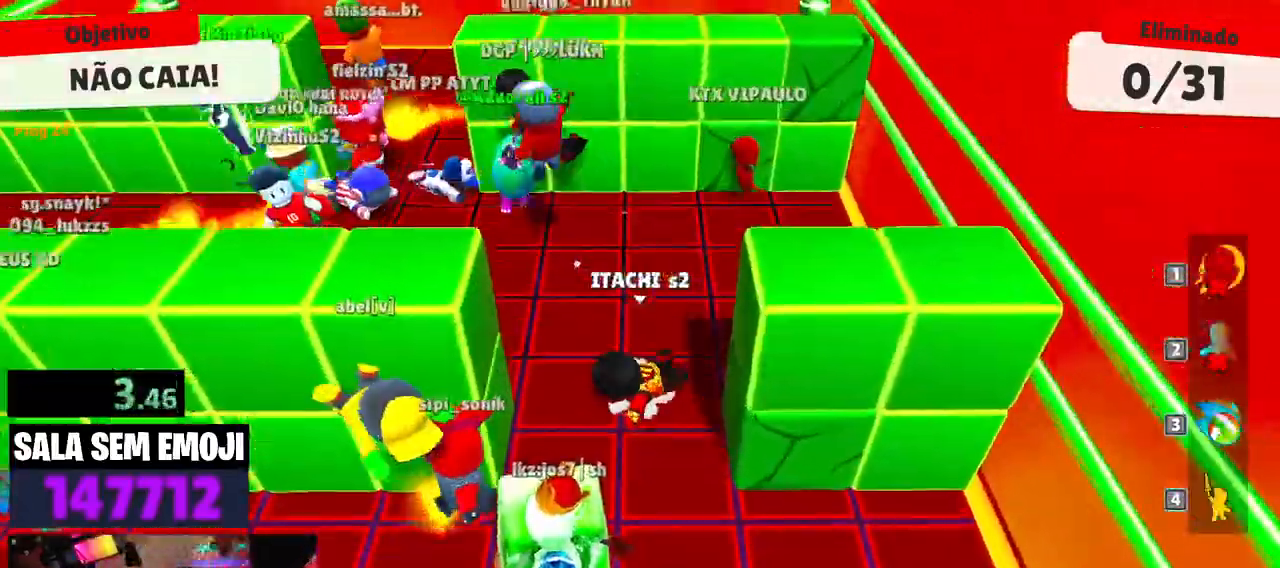
{"keys": ["d", "s"], "events": [[33, "a", "up"], [83, "d", "down"], [283, "space", "down"], [283, "w", "up"], [367, "space", "up"], [467, "s", "down"]]}
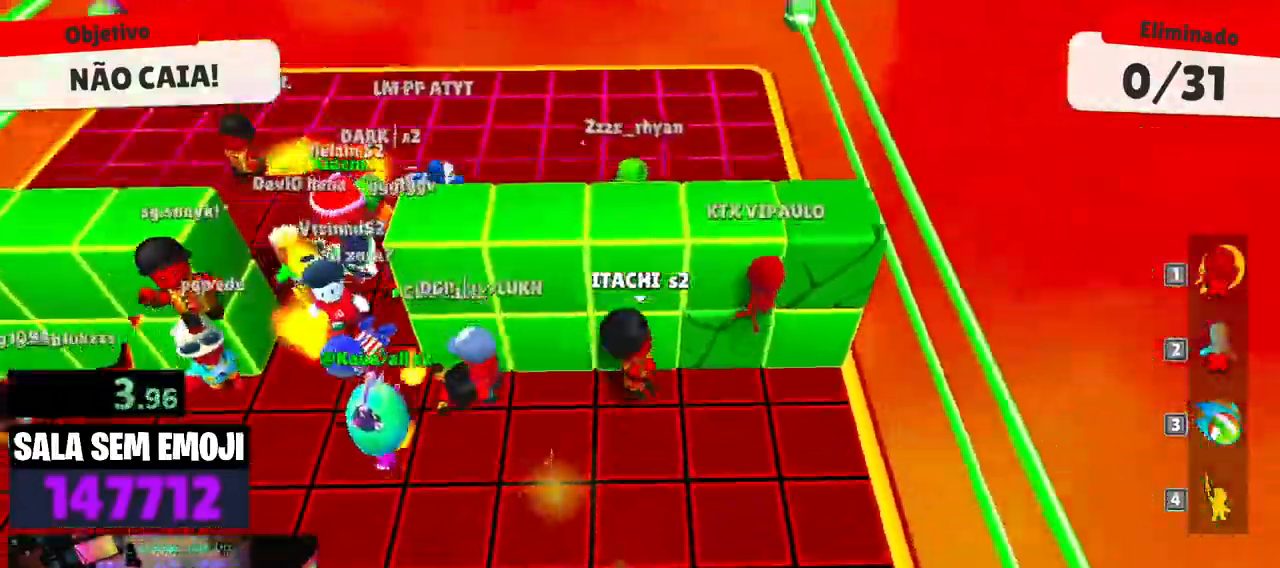
{"keys": ["w"], "events": [[50, "a", "down"], [50, "d", "up"], [50, "s", "up"], [250, "a", "up"], [333, "w", "down"]]}
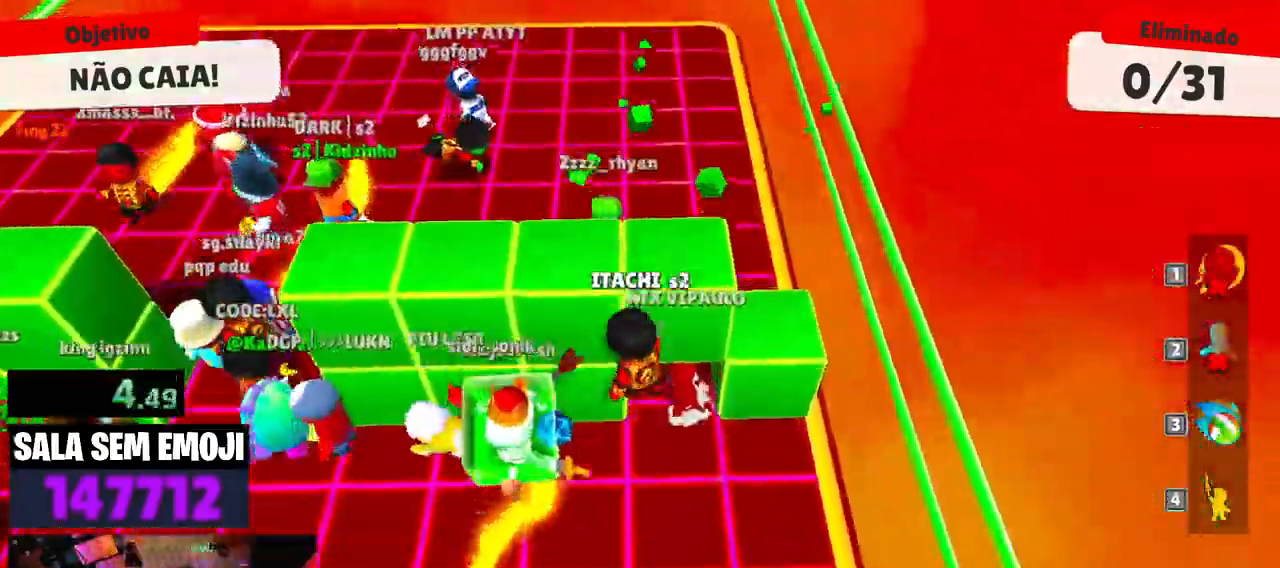
{"keys": ["a", "w"], "events": [[33, "space", "down"], [117, "space", "up"], [400, "a", "down"]]}
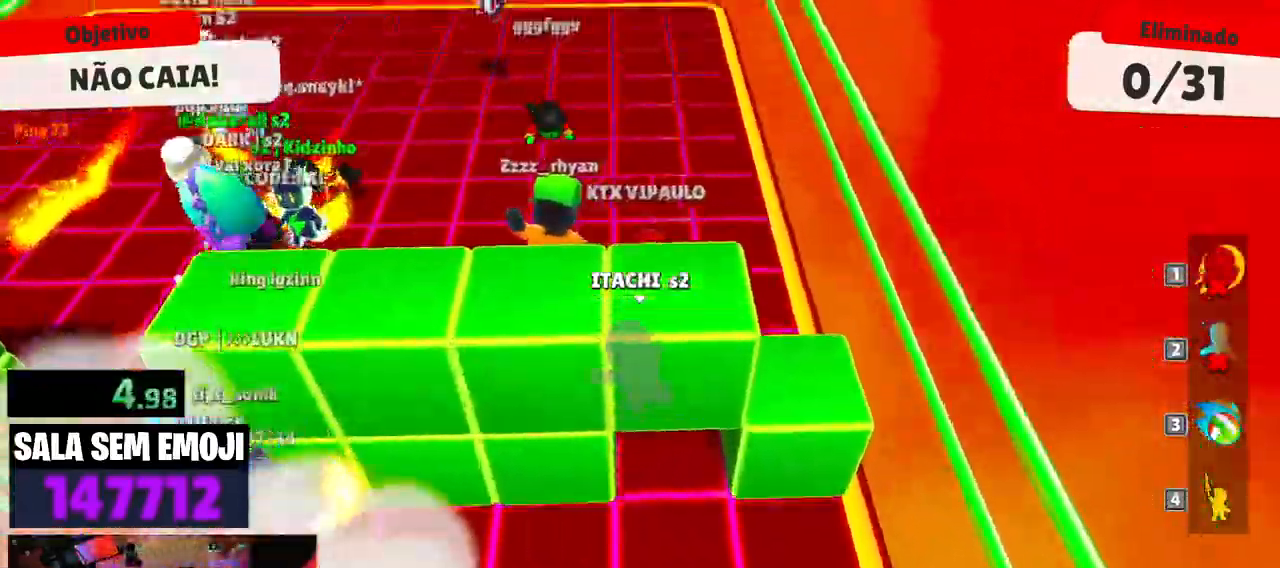
{"keys": ["a", "w"], "events": []}
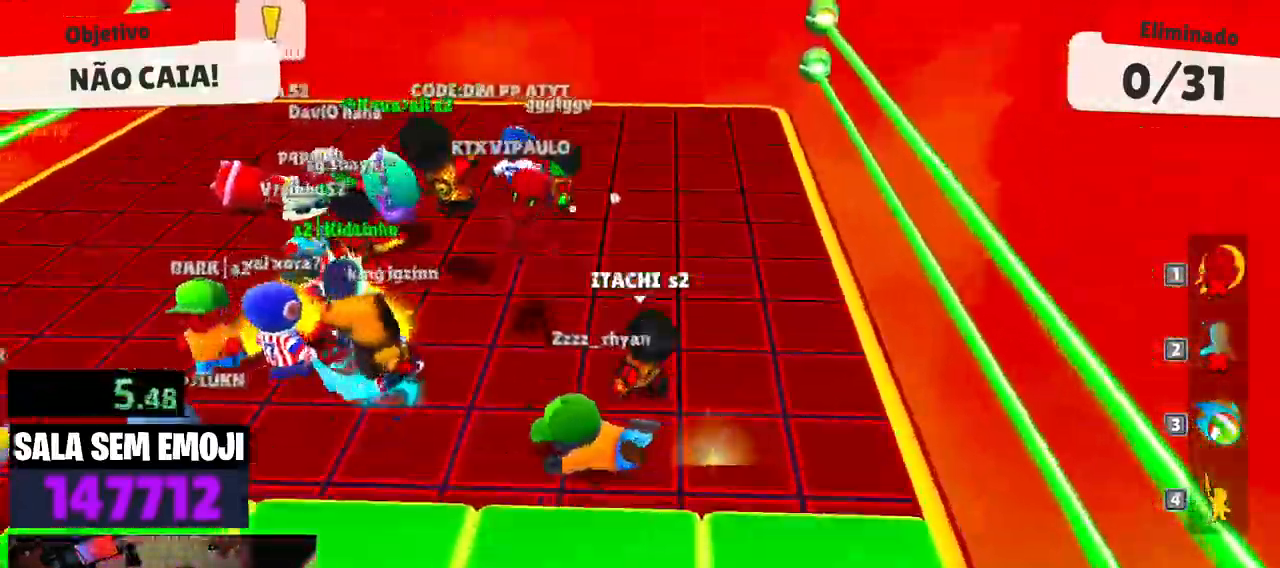
{"keys": ["a", "s"], "events": [[150, "space", "down"], [333, "space", "up"], [383, "w", "up"], [483, "s", "down"]]}
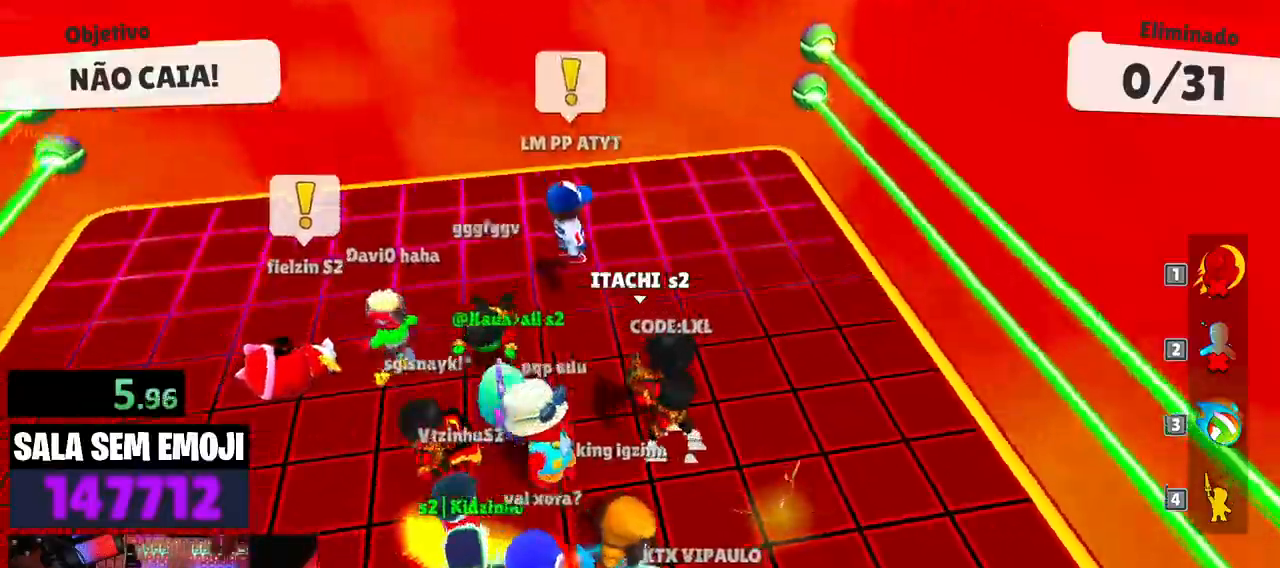
{"keys": ["s"], "events": [[117, "a", "up"], [267, "space", "down"], [400, "space", "up"]]}
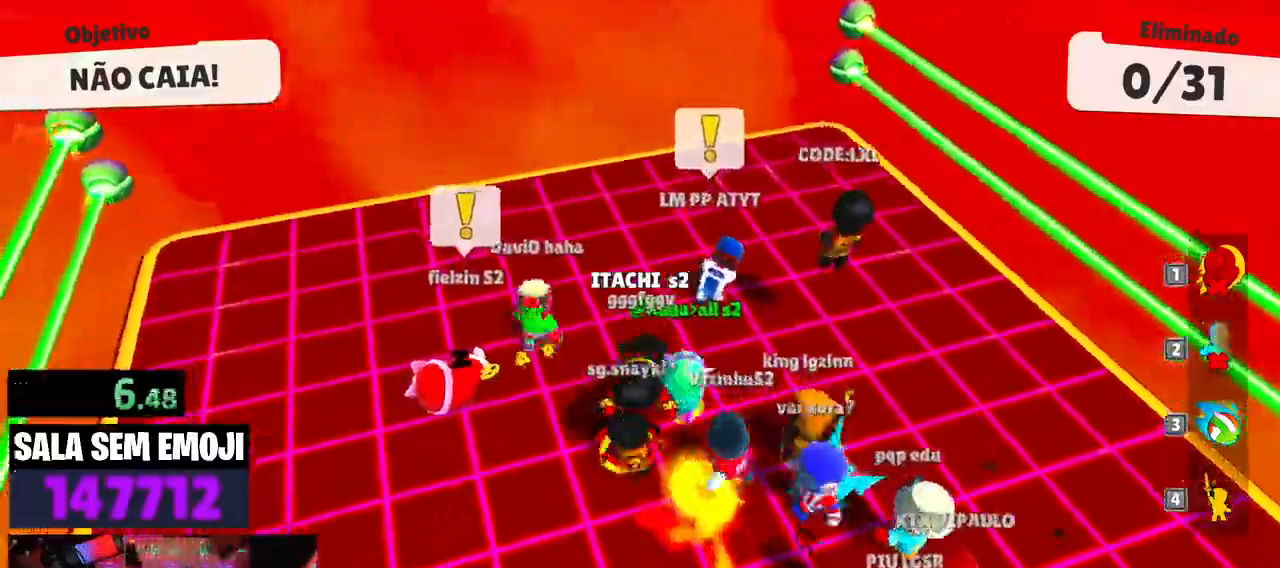
{"keys": ["d"], "events": [[133, "d", "down"], [233, "s", "up"]]}
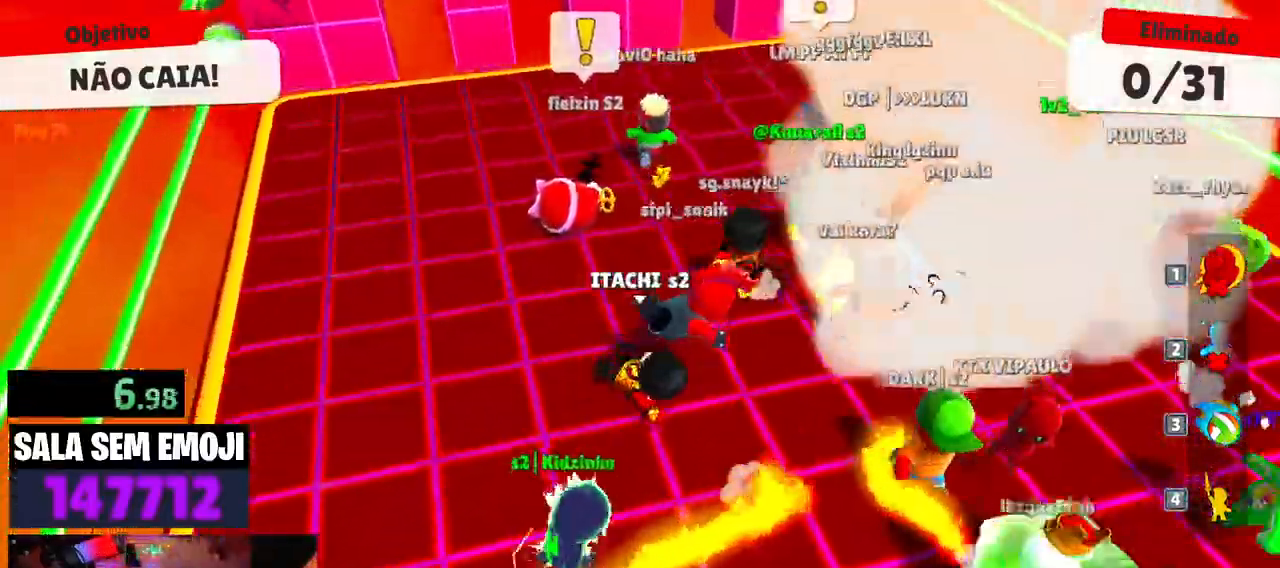
{"keys": ["d", "space"], "events": [[483, "space", "down"]]}
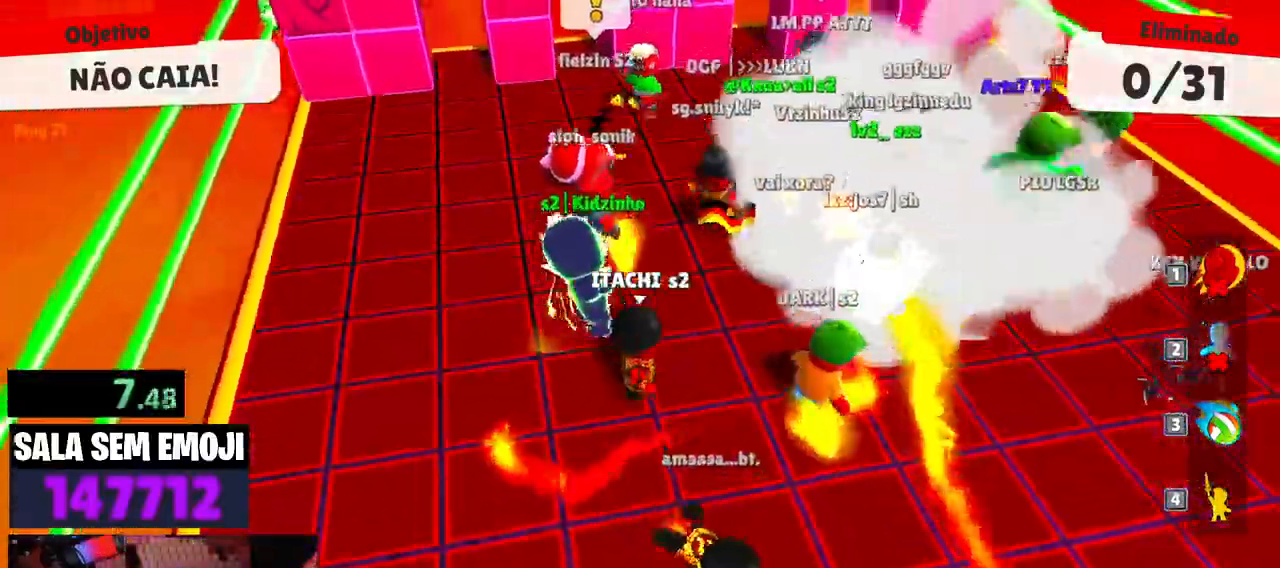
{"keys": ["a", "w"], "events": [[67, "space", "up"], [167, "s", "down"], [267, "a", "down"], [267, "d", "up"], [350, "s", "up"], [500, "w", "down"]]}
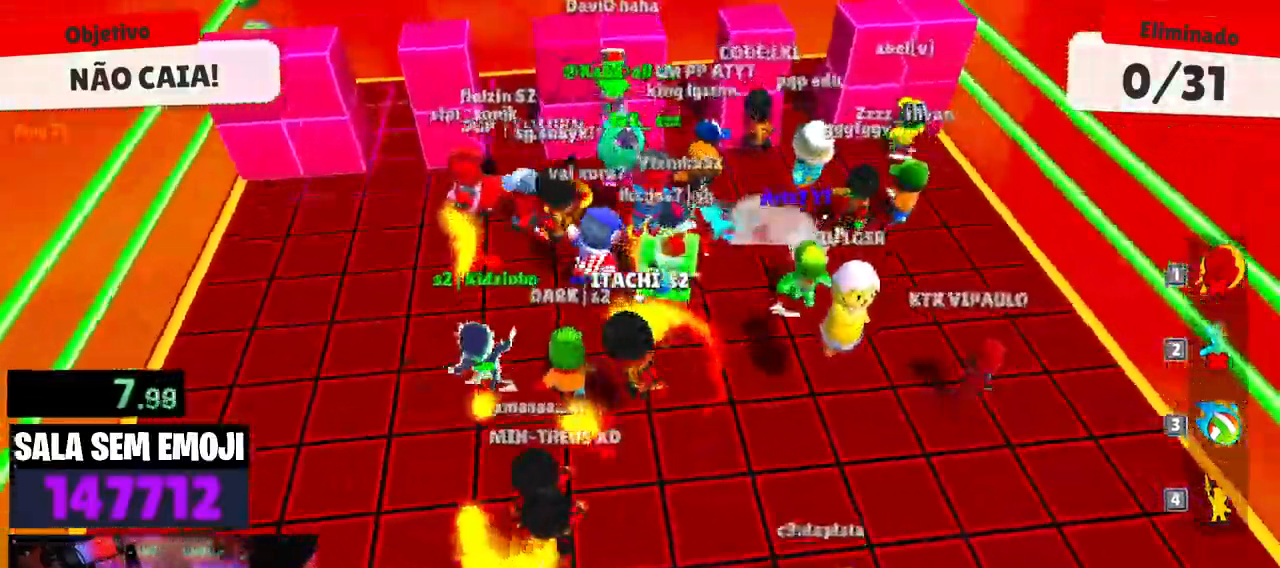
{"keys": ["d", "space", "w"], "events": [[83, "a", "up"], [417, "d", "down"], [467, "space", "down"]]}
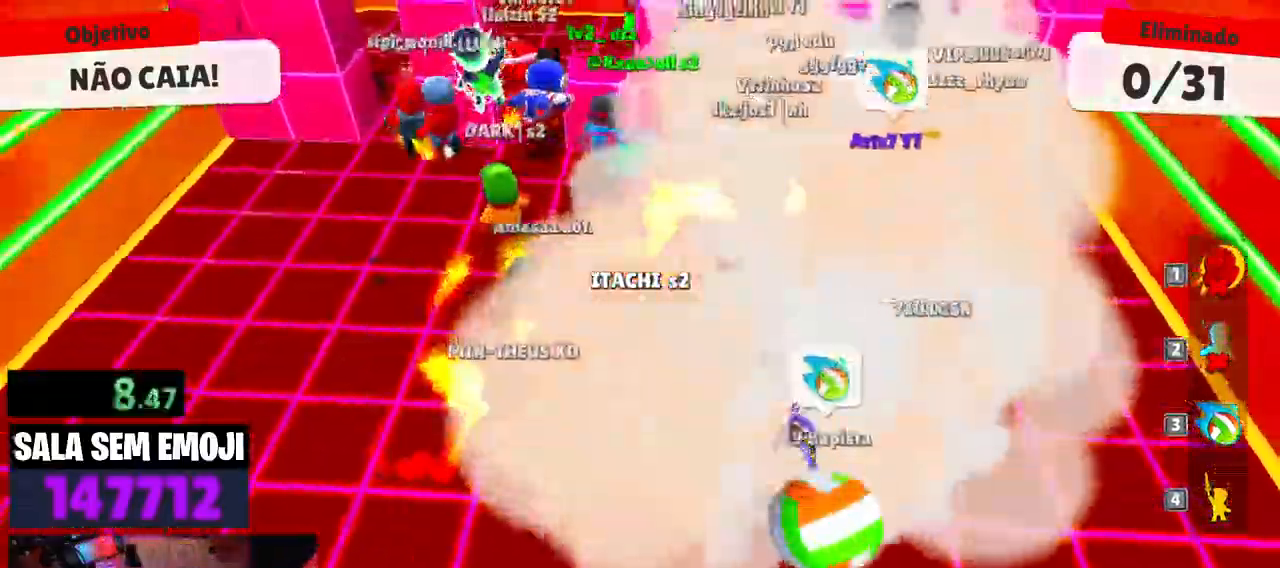
{"keys": ["space", "w"], "events": [[67, "space", "up"], [283, "d", "up"], [483, "space", "down"]]}
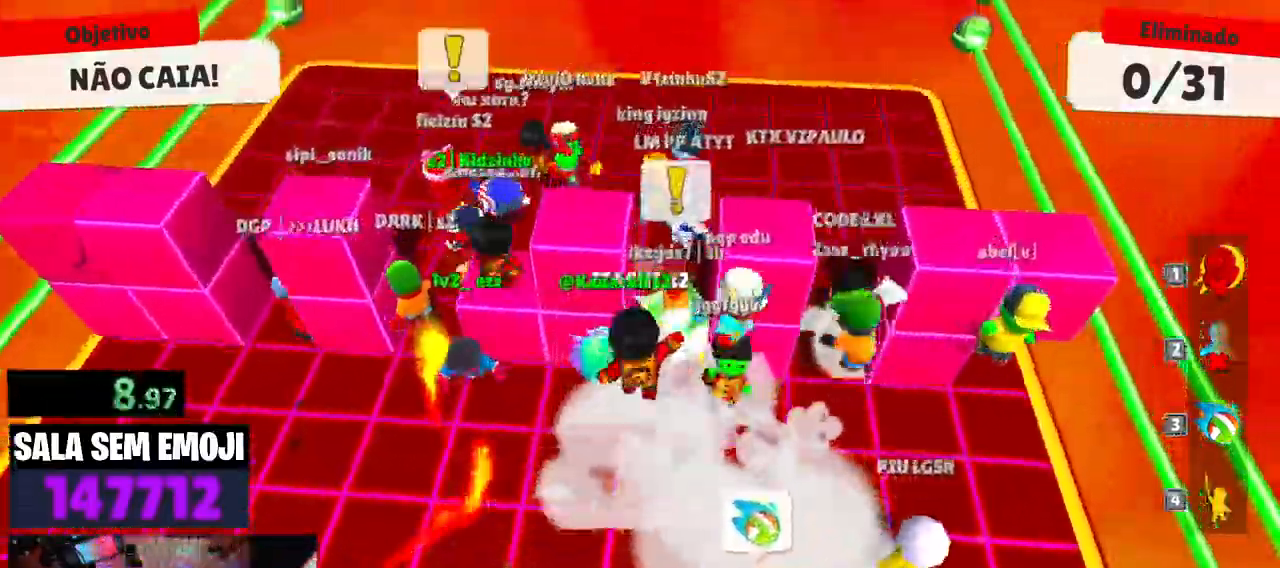
{"keys": ["d"], "events": [[33, "a", "down"], [67, "space", "up"], [67, "w", "up"], [217, "s", "down"], [450, "a", "up"], [450, "d", "down"], [500, "s", "up"]]}
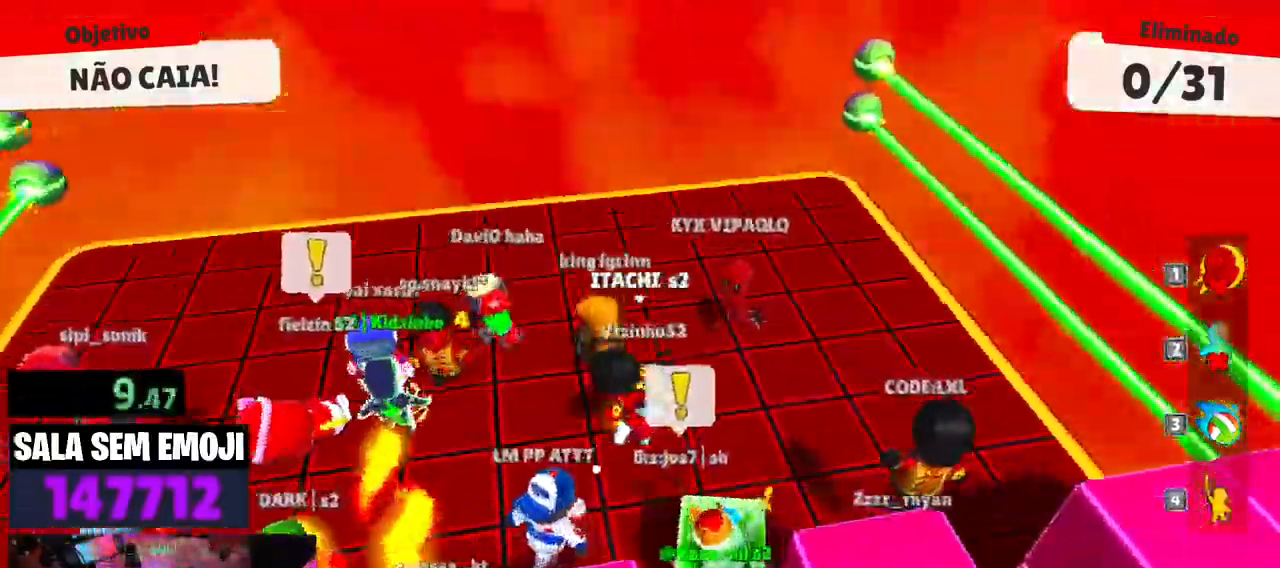
{"keys": ["a"], "events": [[133, "w", "down"], [283, "d", "up"], [317, "a", "down"], [367, "w", "up"]]}
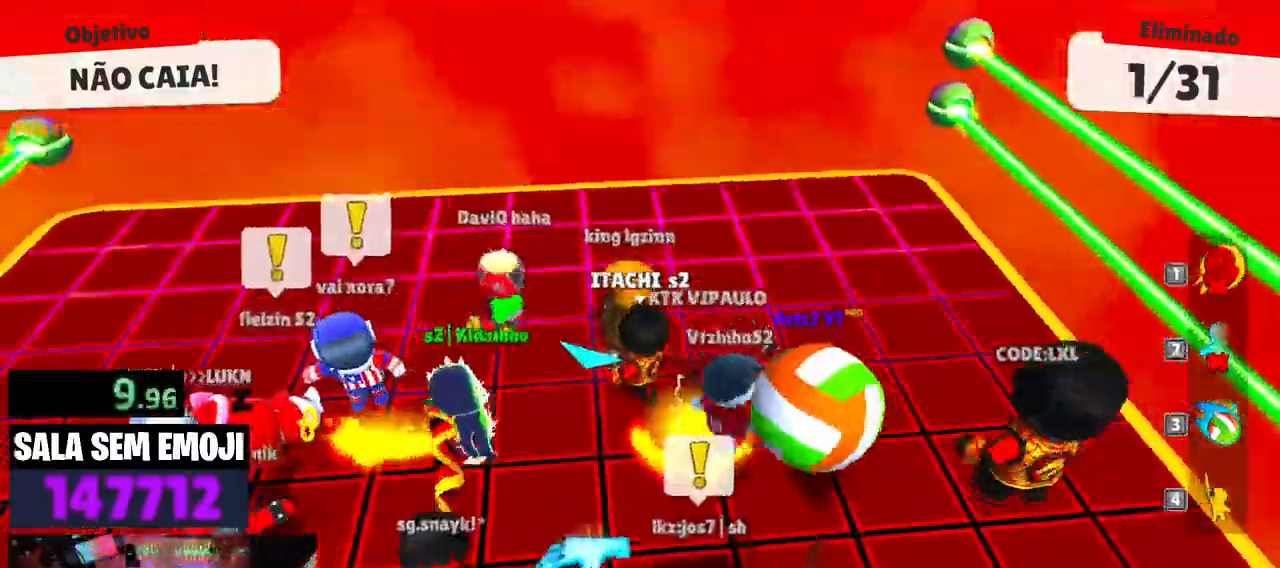
{"keys": ["s", "space"], "events": [[100, "s", "down"], [300, "a", "up"], [483, "space", "down"]]}
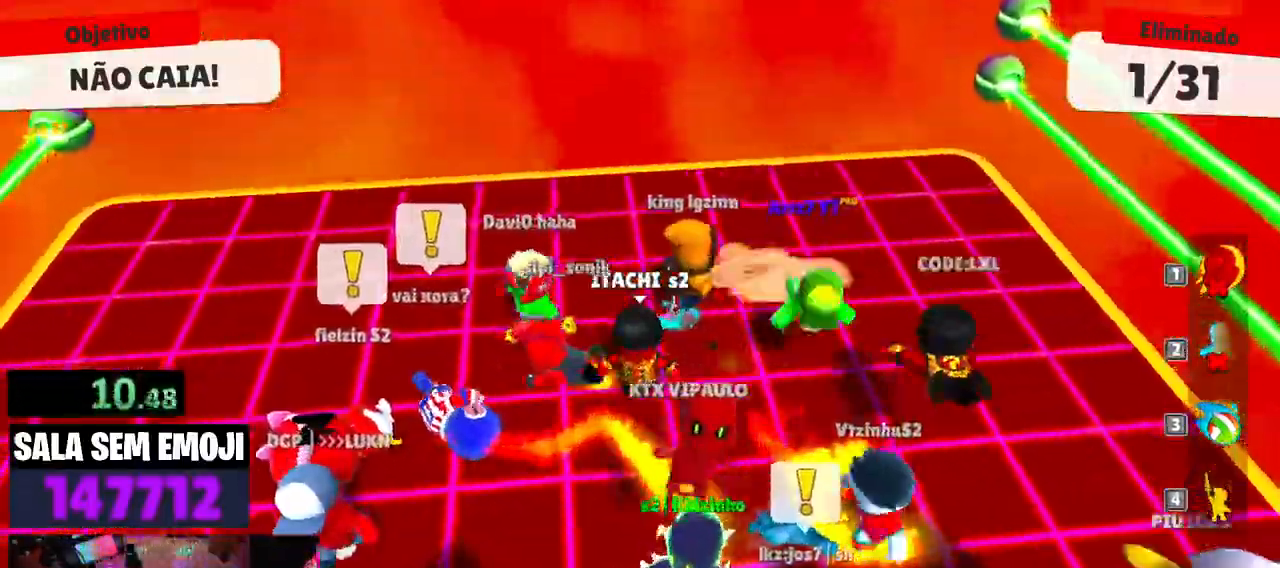
{"keys": ["a", "s"], "events": [[83, "space", "up"], [167, "space", "down"], [300, "space", "up"], [500, "a", "down"]]}
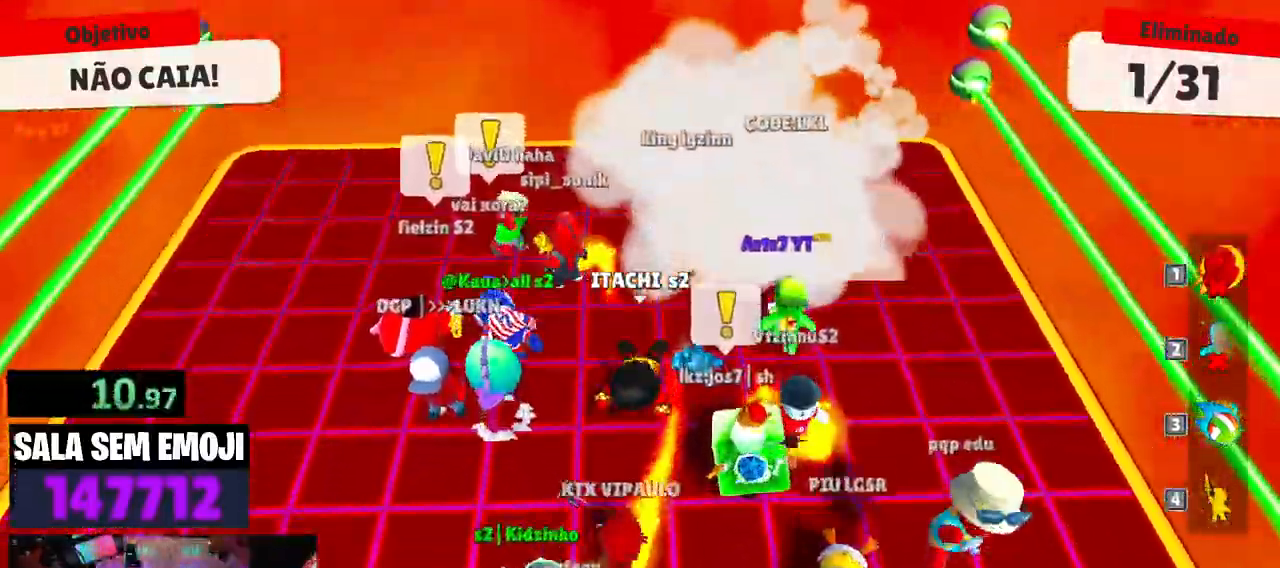
{"keys": ["w"], "events": [[133, "s", "up"], [283, "w", "down"], [417, "a", "up"]]}
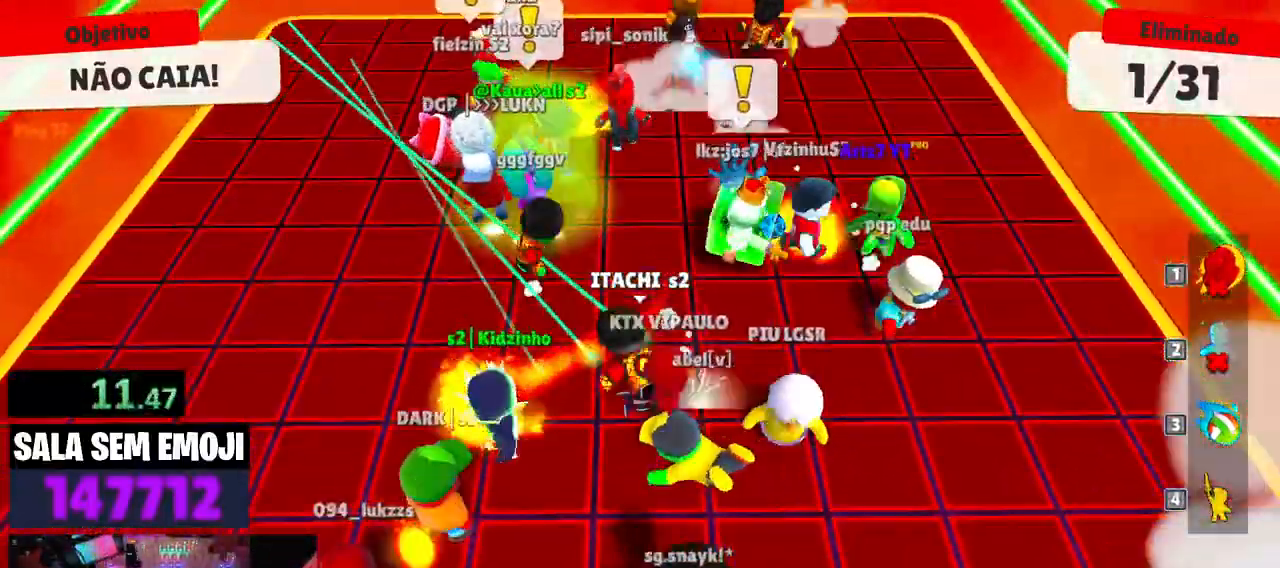
{"keys": ["w"], "events": [[117, "space", "down"], [200, "space", "up"]]}
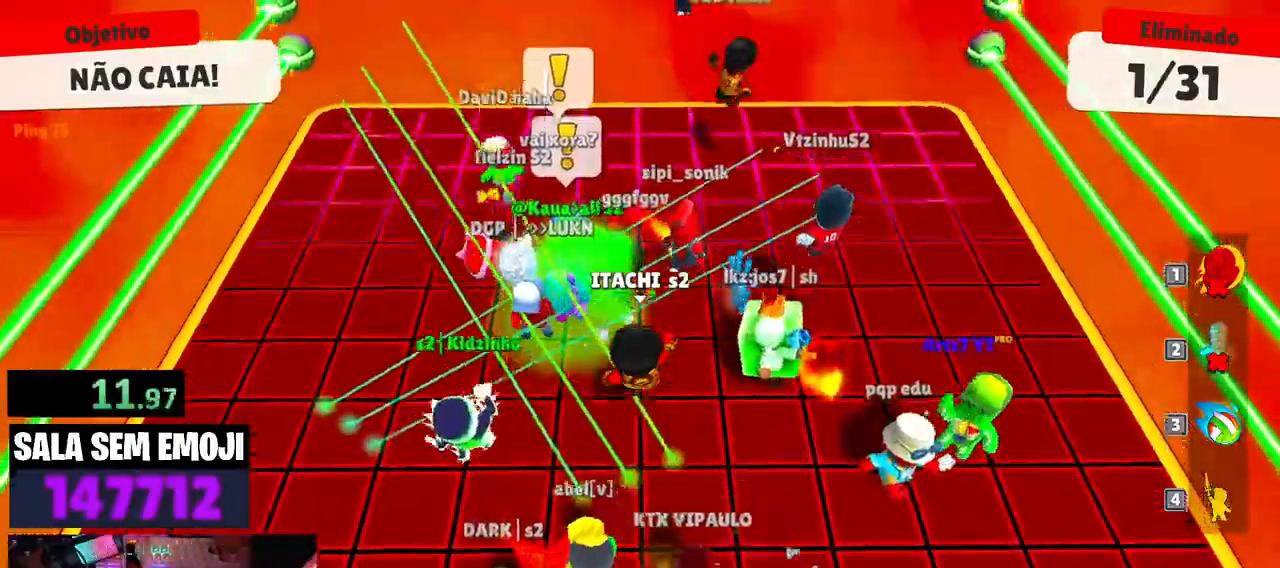
{"keys": ["d"], "events": [[67, "space", "down"], [217, "space", "up"], [300, "d", "down"], [400, "w", "up"]]}
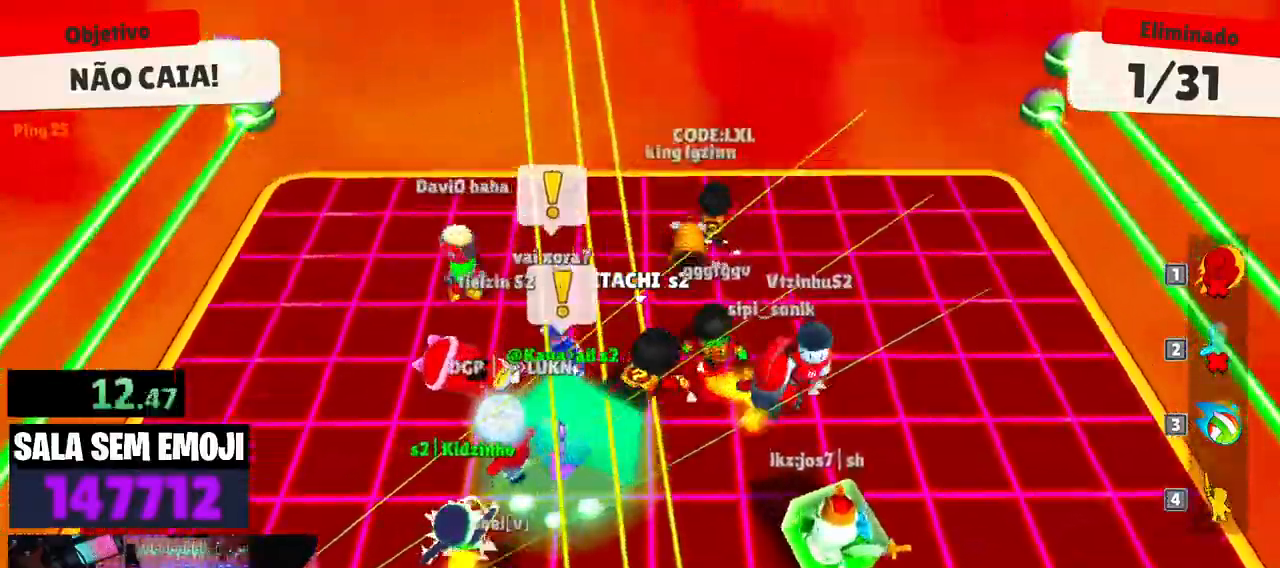
{"keys": ["s"], "events": [[83, "s", "down"], [133, "d", "up"]]}
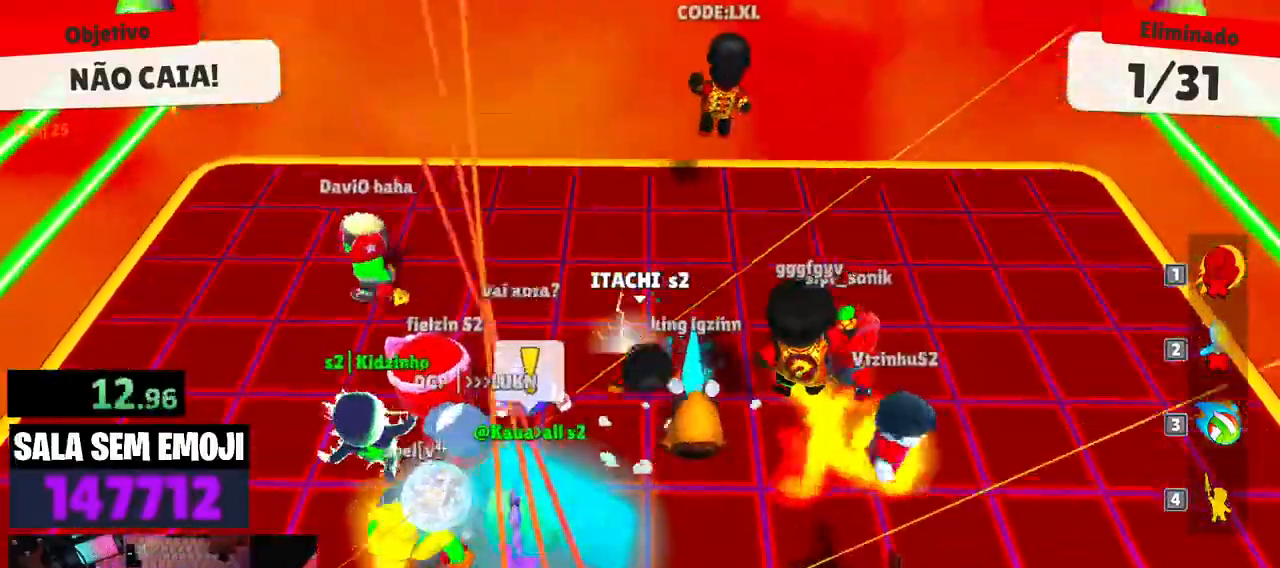
{"keys": ["s"], "events": [[383, "space", "down"], [483, "space", "up"]]}
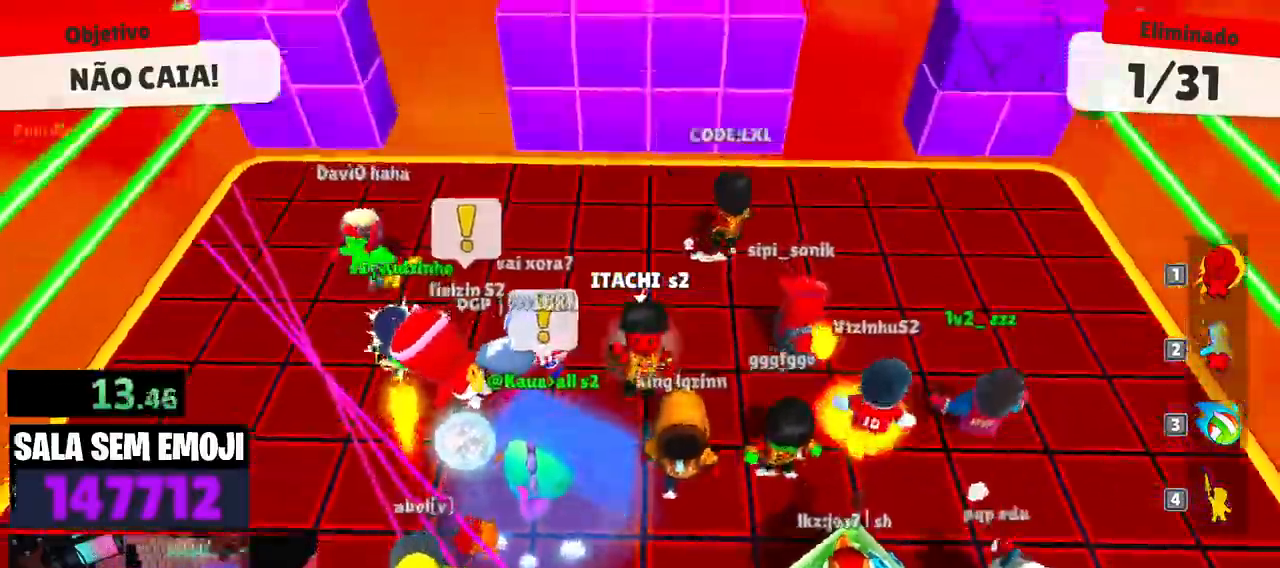
{"keys": ["d", "s"], "events": [[67, "a", "down"], [350, "a", "up"], [400, "d", "down"]]}
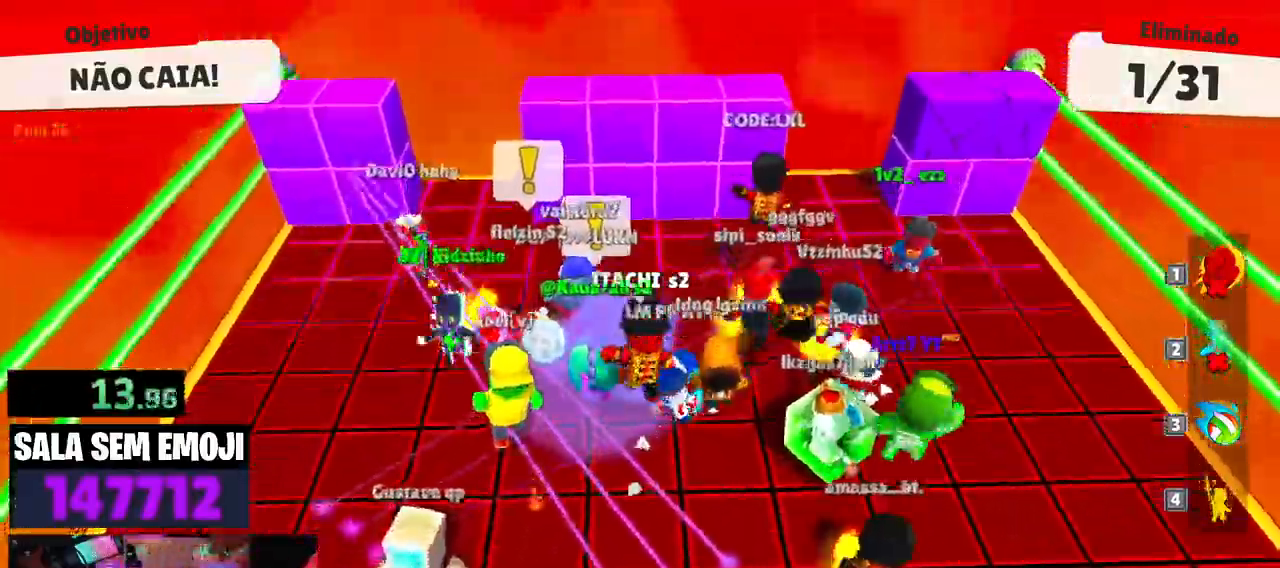
{"keys": ["space", "w"], "events": [[33, "s", "up"], [233, "w", "down"], [317, "d", "up"], [467, "space", "down"]]}
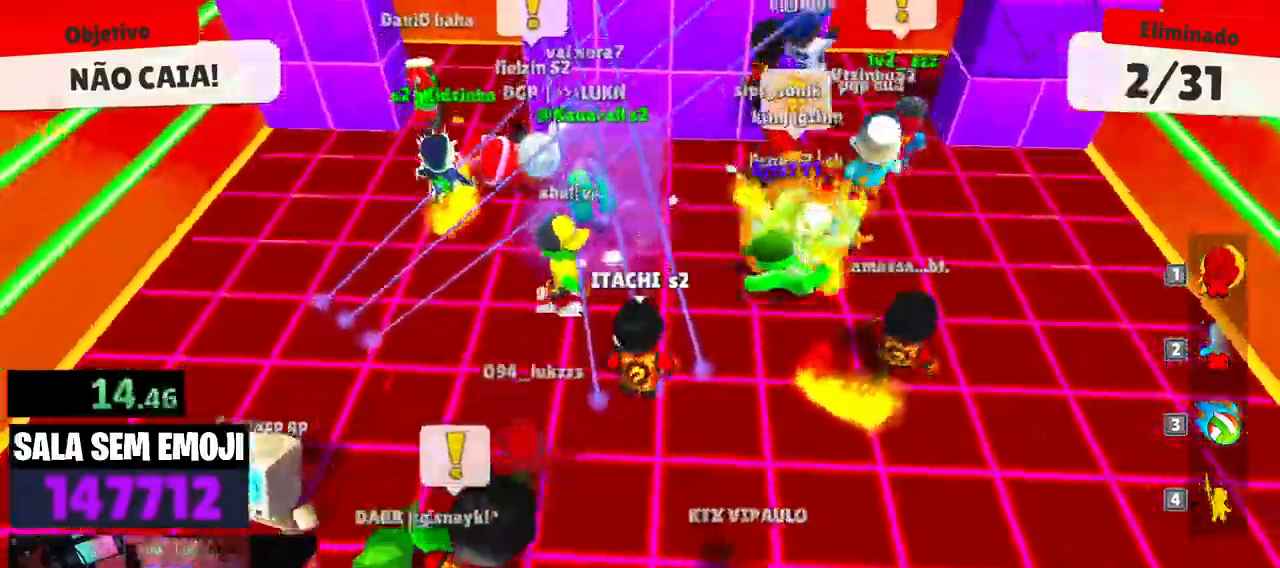
{"keys": ["d", "space"], "events": [[50, "space", "up"], [300, "d", "down"], [483, "space", "down"], [483, "w", "up"]]}
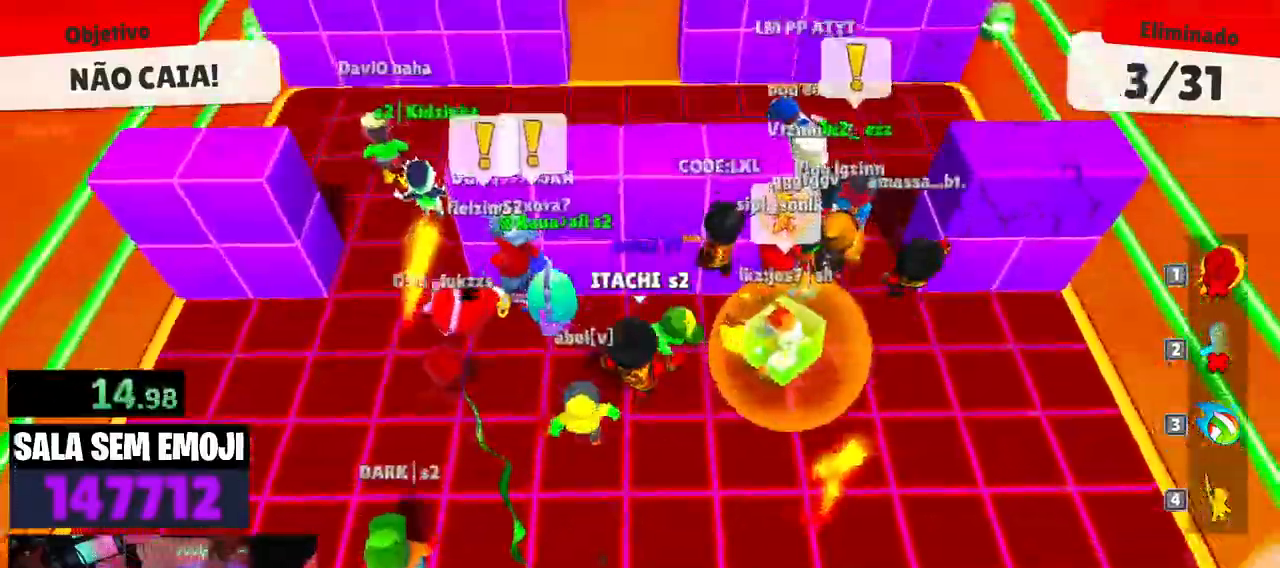
{"keys": ["a"], "events": [[117, "space", "up"], [450, "d", "up"], [500, "a", "down"]]}